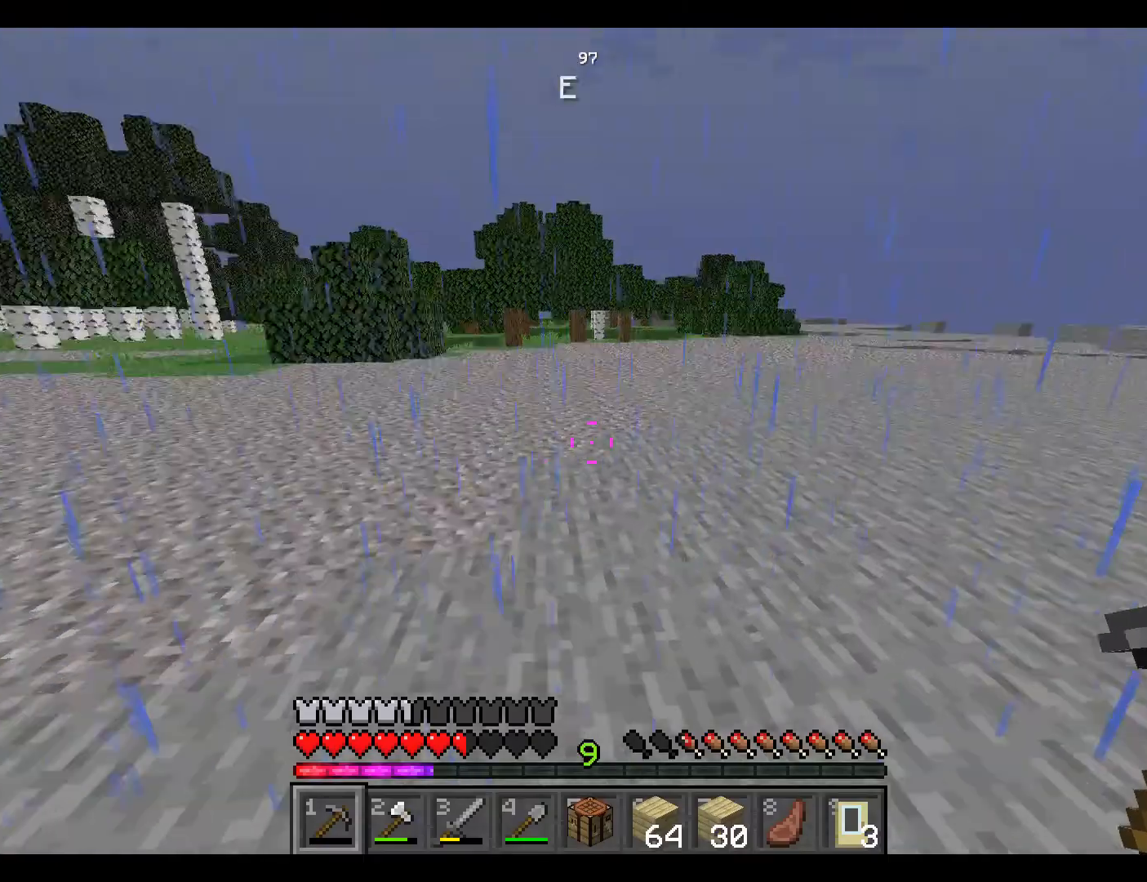
Gameplay with keyboard and mouse; each line is a JSON object with the keys and mouse buttons held at the frame after it. "events" lists presses ("down") and releases ("up") of "a", "d", "s", "space", "w", "mouse_left" and "mouse_right" between this image and that frame as [ms after this image, input, new state], when the widget could be followed in between. "mouse_left", "mouse_right" = the "left", "right" buttons of the "mouse" list. No other keys are recorded. Fast repeated clicks can show as one long hold. Mouse movement is not recorded.
{"keys": ["w"], "mouse": [], "events": [[117, "w", "down"]]}
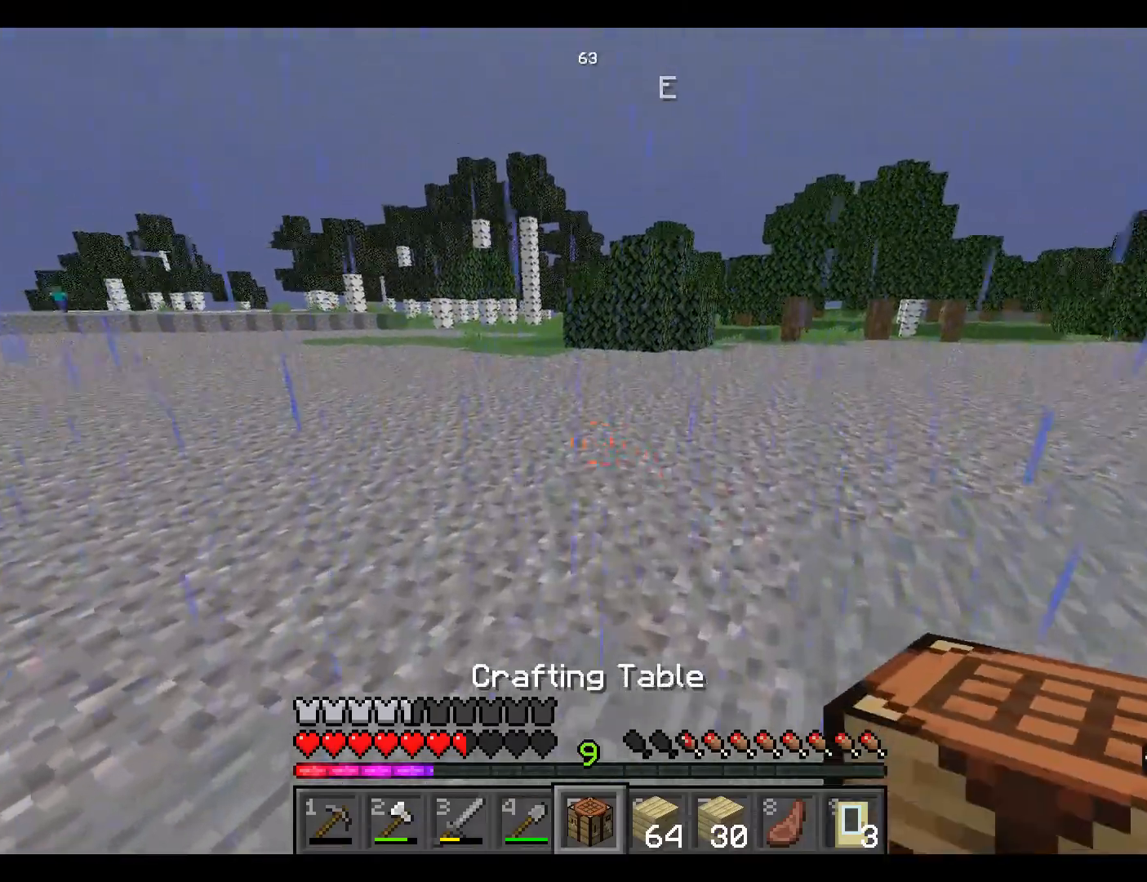
{"keys": ["a", "w"], "mouse": [], "events": [[200, "a", "down"]]}
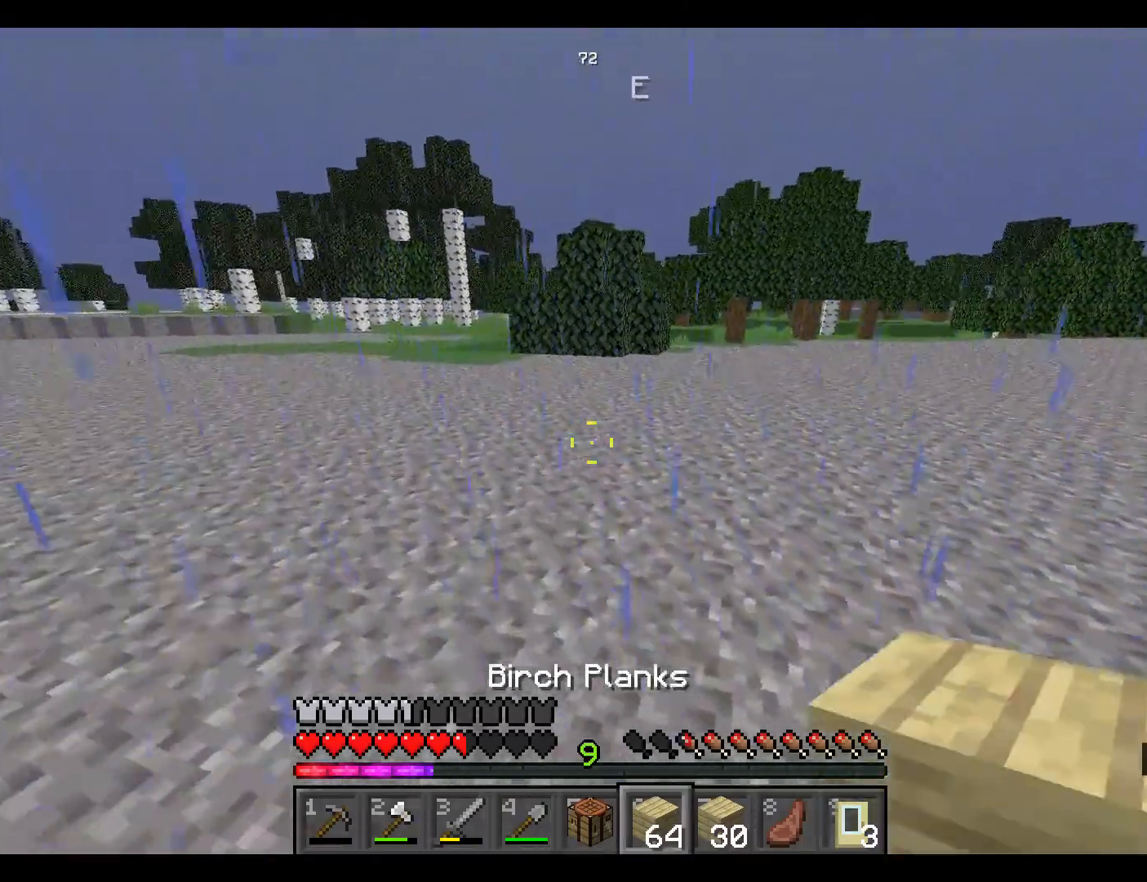
{"keys": ["a", "w"], "mouse": [], "events": []}
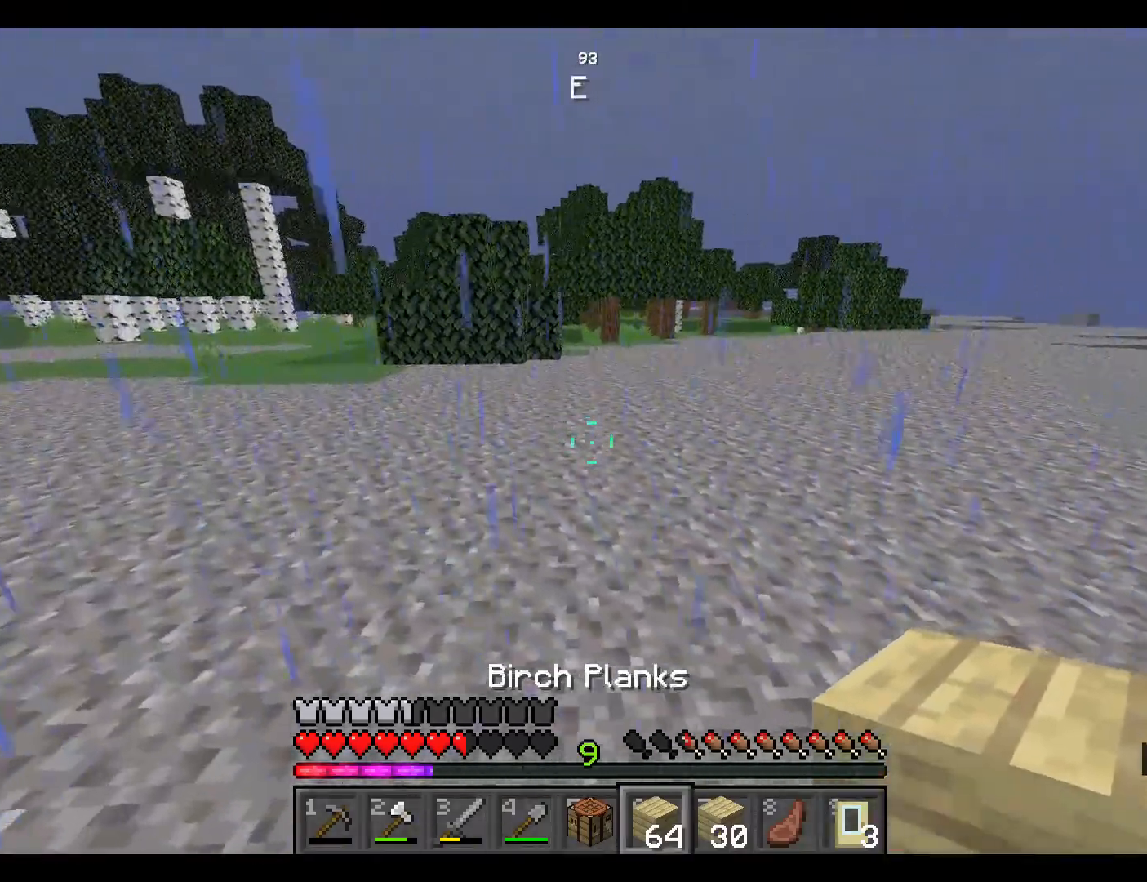
{"keys": [], "mouse": [], "events": [[217, "a", "up"], [483, "w", "up"]]}
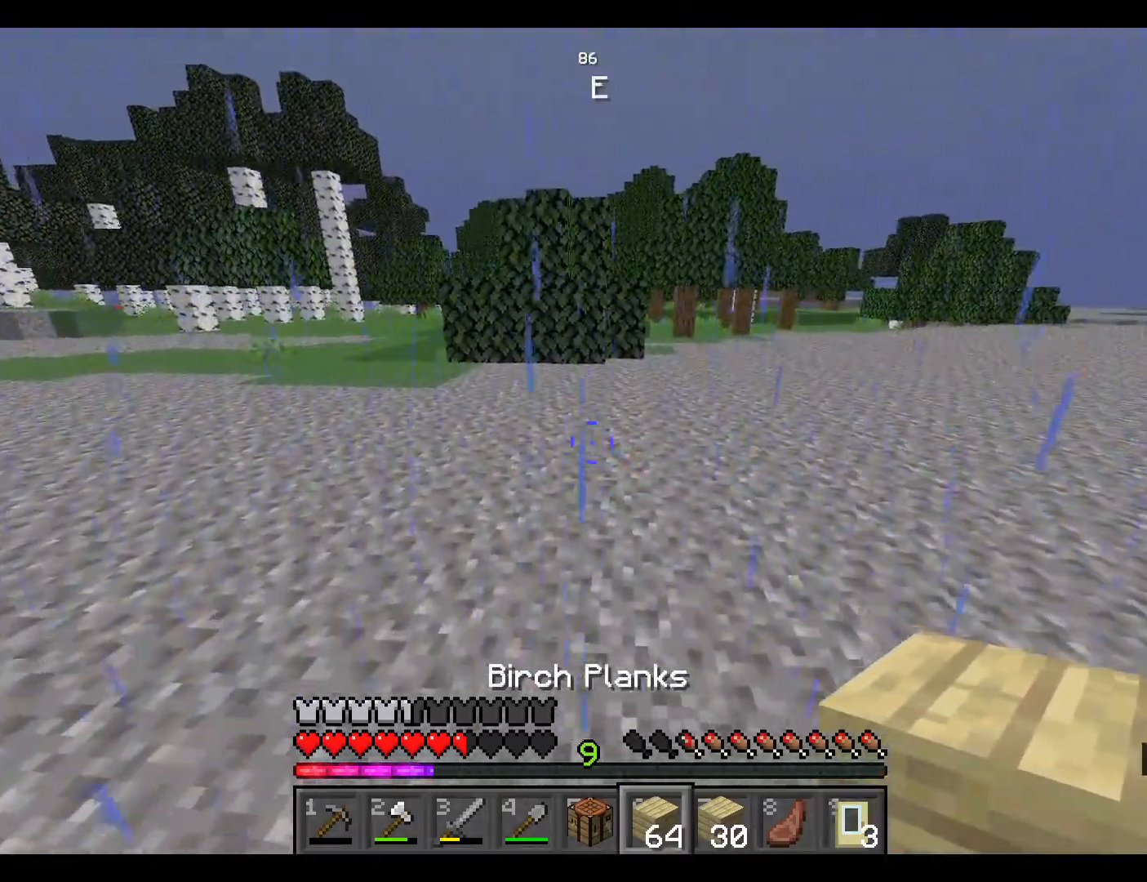
{"keys": ["s"], "mouse": [], "events": [[167, "s", "down"], [217, "mouse_right", "down"], [350, "mouse_right", "up"], [400, "mouse_right", "down"], [500, "mouse_right", "up"]]}
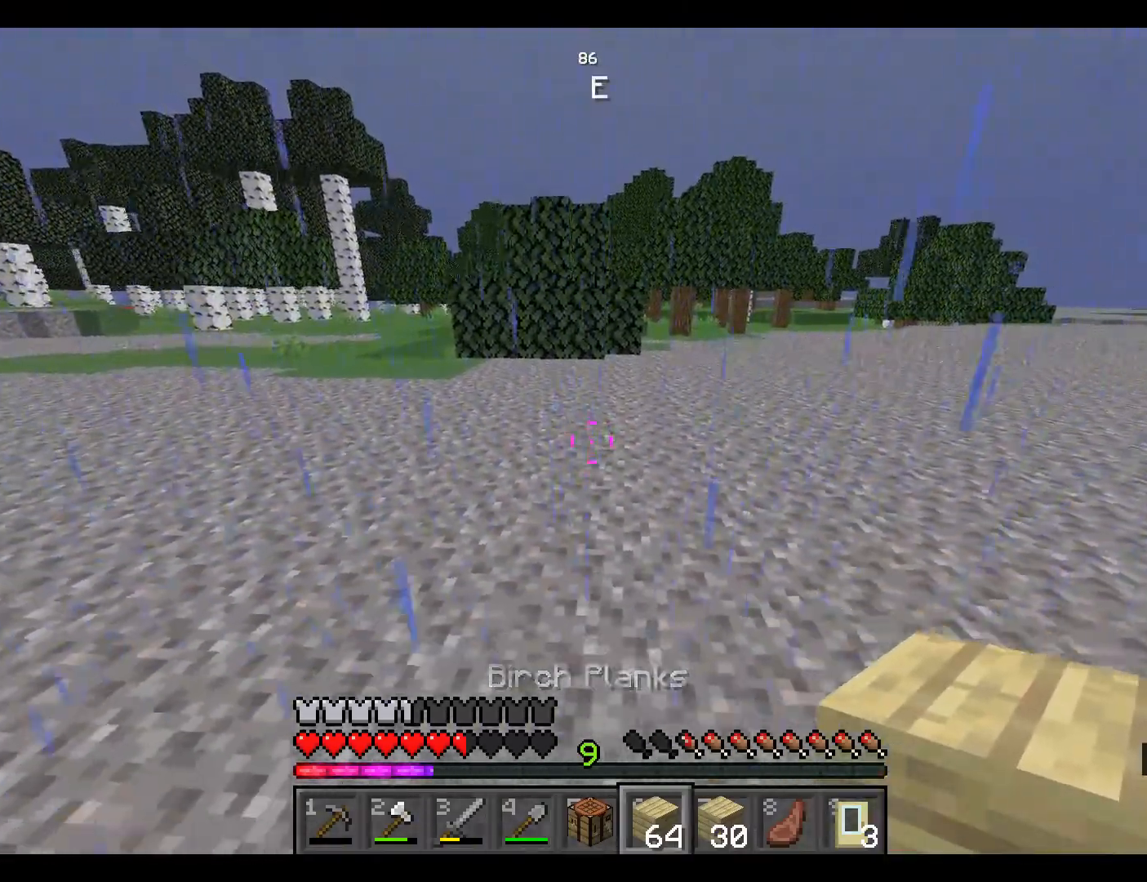
{"keys": ["w"], "mouse": [], "events": [[150, "s", "up"], [267, "w", "down"]]}
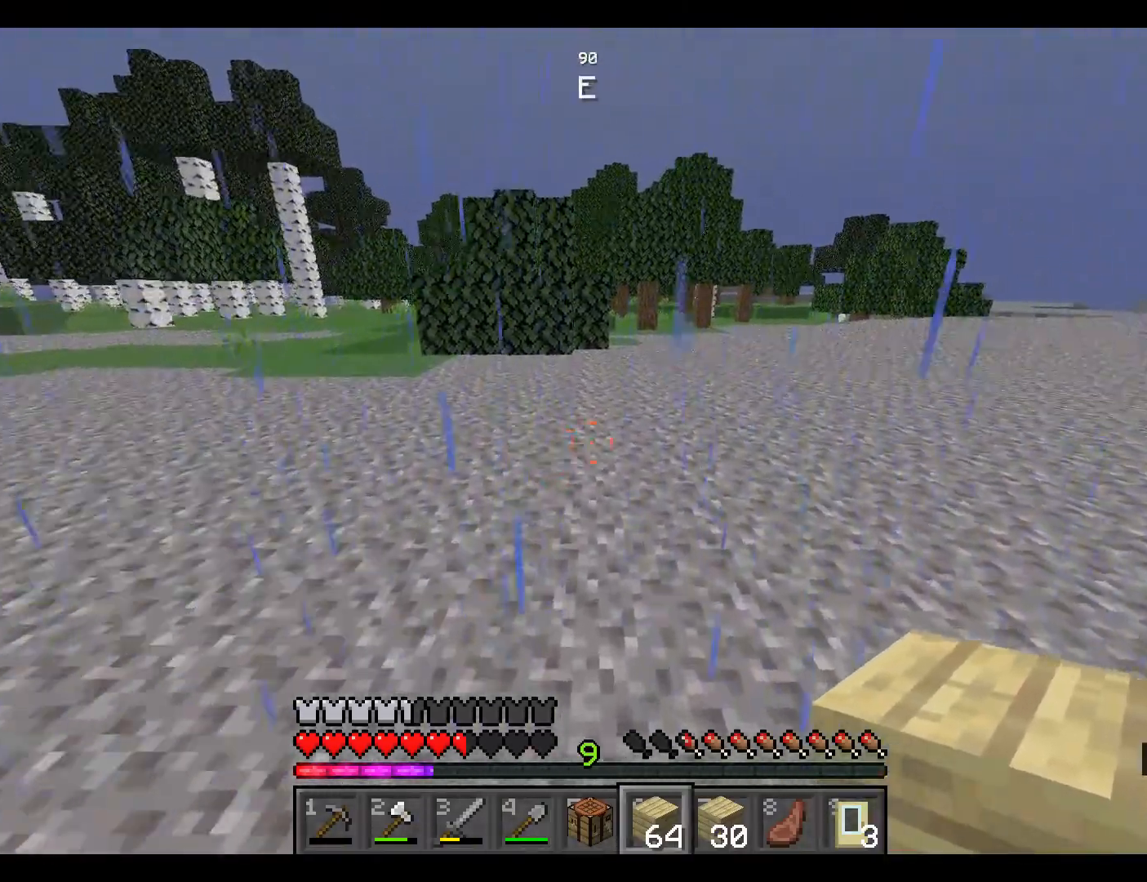
{"keys": ["a", "w"], "mouse": [], "events": [[183, "a", "down"]]}
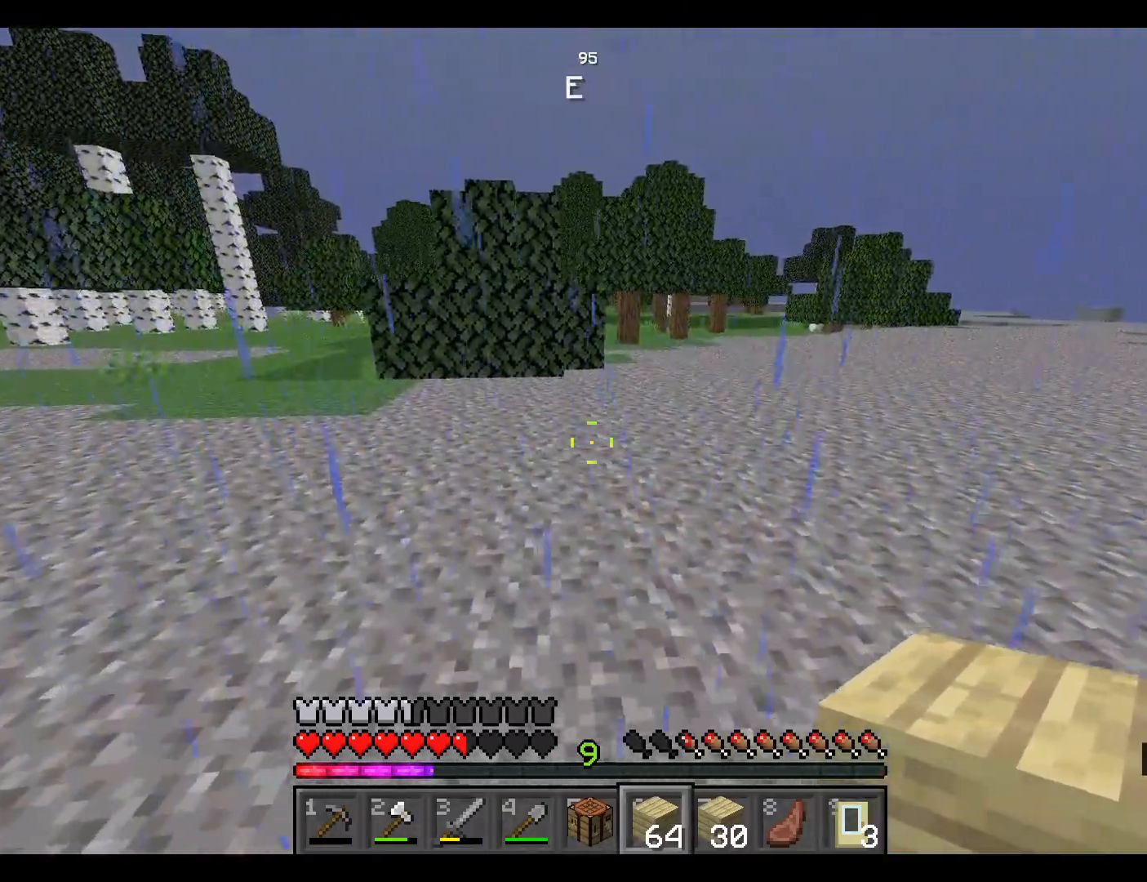
{"keys": [], "mouse": [], "events": [[67, "a", "up"], [150, "w", "up"], [383, "mouse_right", "down"], [483, "mouse_right", "up"]]}
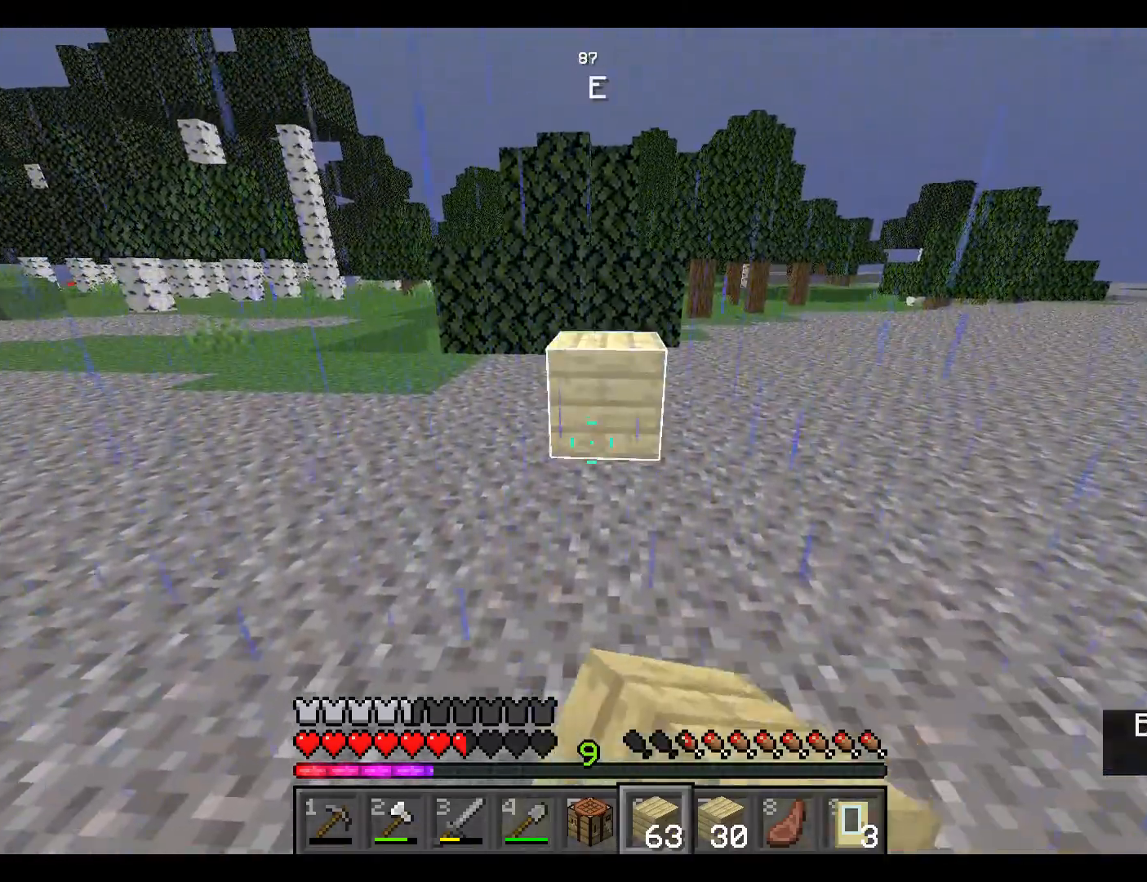
{"keys": ["s"], "mouse": ["right"], "events": [[183, "s", "down"], [267, "mouse_right", "down"], [383, "mouse_right", "up"], [450, "mouse_right", "down"]]}
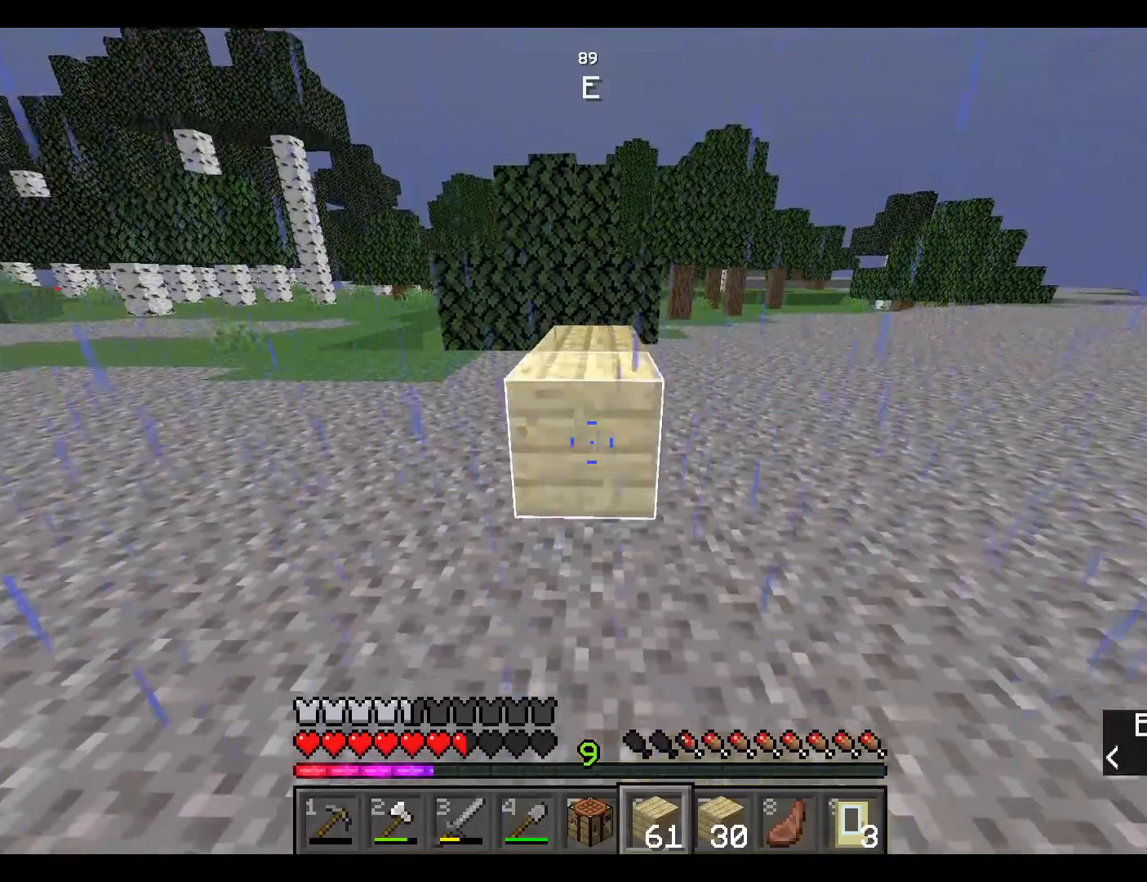
{"keys": ["s"], "mouse": ["right"], "events": [[50, "mouse_right", "up"], [100, "mouse_right", "down"], [200, "mouse_right", "up"], [283, "mouse_right", "down"], [383, "mouse_right", "up"], [450, "mouse_right", "down"]]}
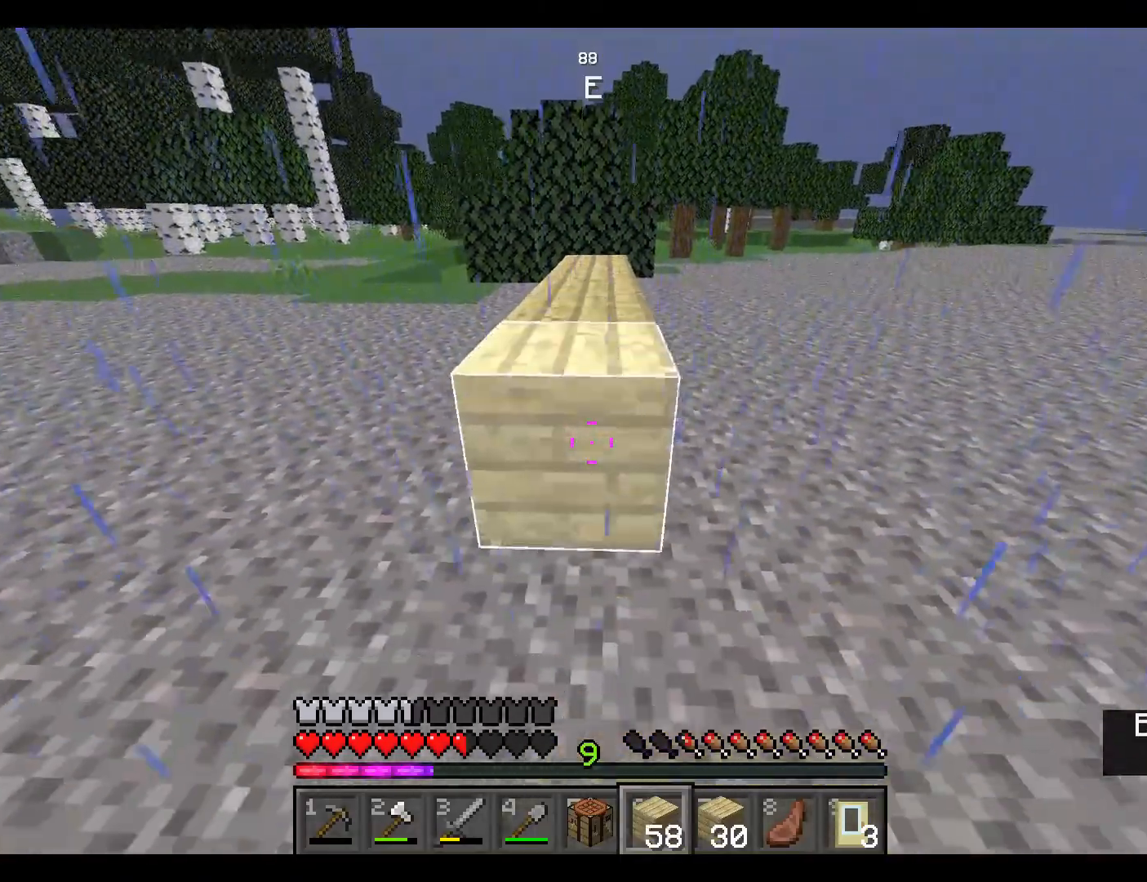
{"keys": ["d", "s"], "mouse": [], "events": [[50, "mouse_right", "up"], [117, "mouse_right", "down"], [217, "mouse_right", "up"], [350, "mouse_right", "down"], [417, "mouse_right", "up"], [500, "d", "down"]]}
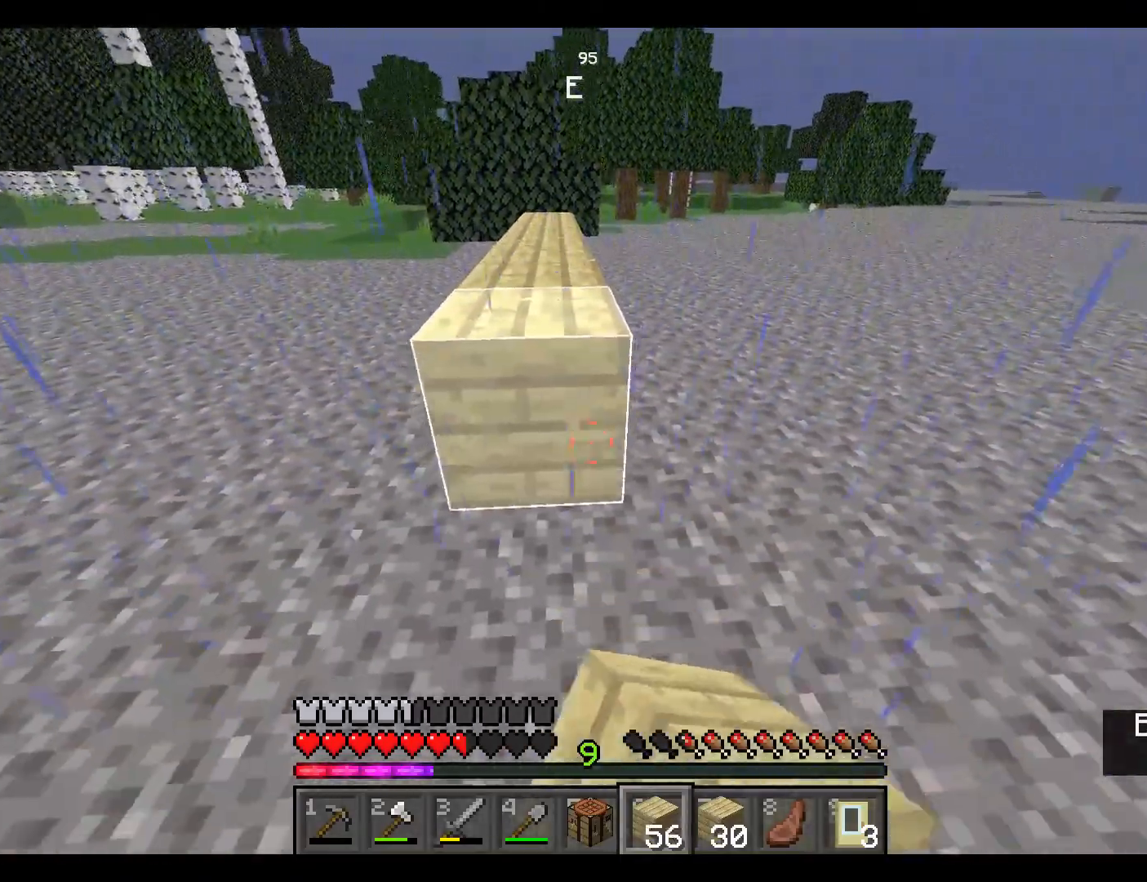
{"keys": ["d"], "mouse": [], "events": [[83, "s", "up"]]}
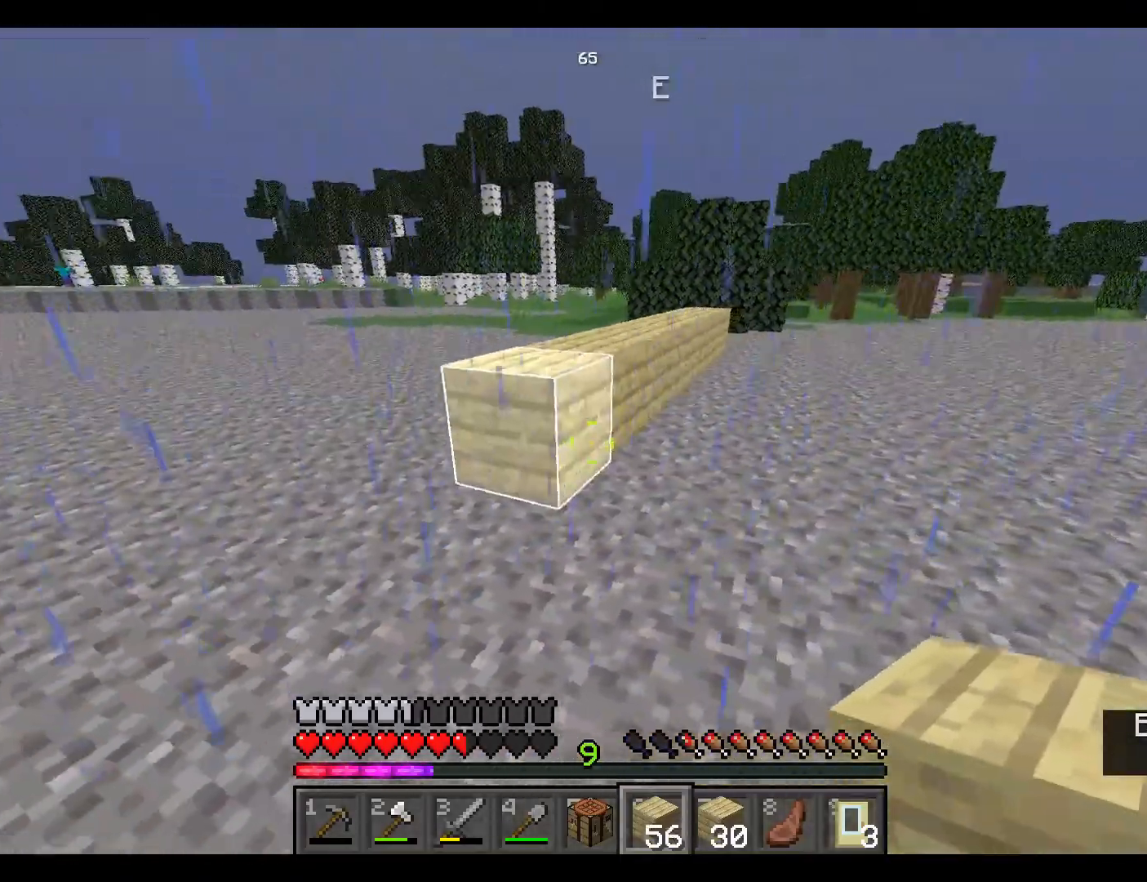
{"keys": ["d"], "mouse": [], "events": []}
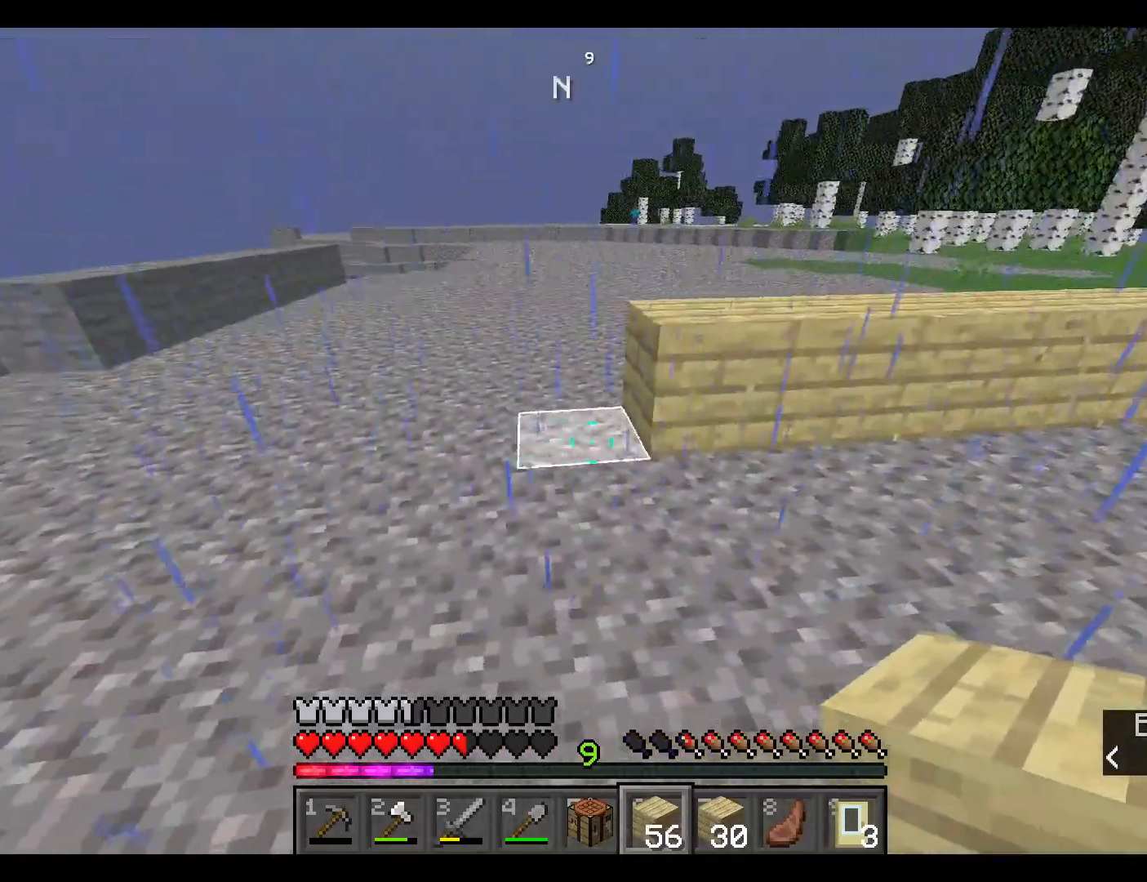
{"keys": ["s"], "mouse": [], "events": [[200, "d", "up"], [350, "mouse_right", "down"], [400, "s", "down"], [450, "mouse_right", "up"]]}
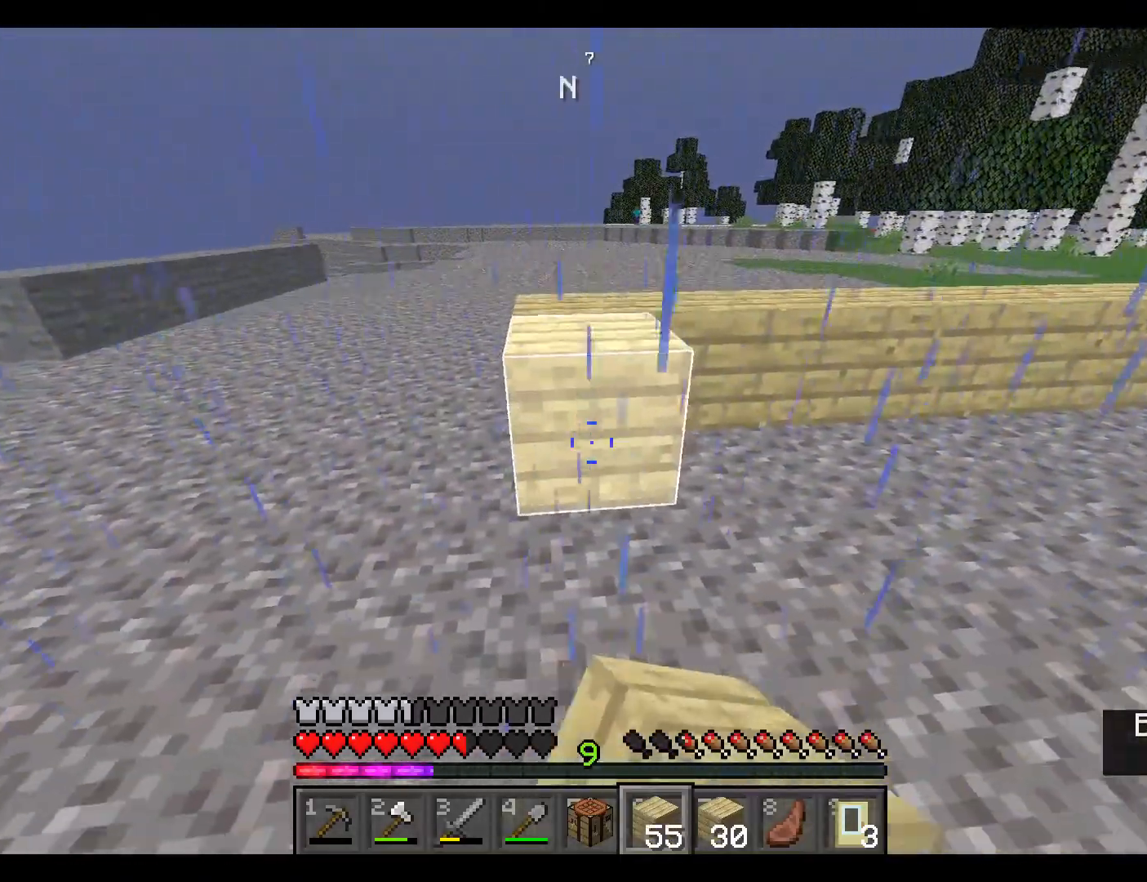
{"keys": ["s"], "mouse": [], "events": [[17, "mouse_right", "down"], [100, "mouse_right", "up"], [150, "d", "down"], [183, "mouse_right", "down"], [267, "mouse_right", "up"], [300, "d", "up"], [417, "mouse_right", "down"], [500, "mouse_right", "up"]]}
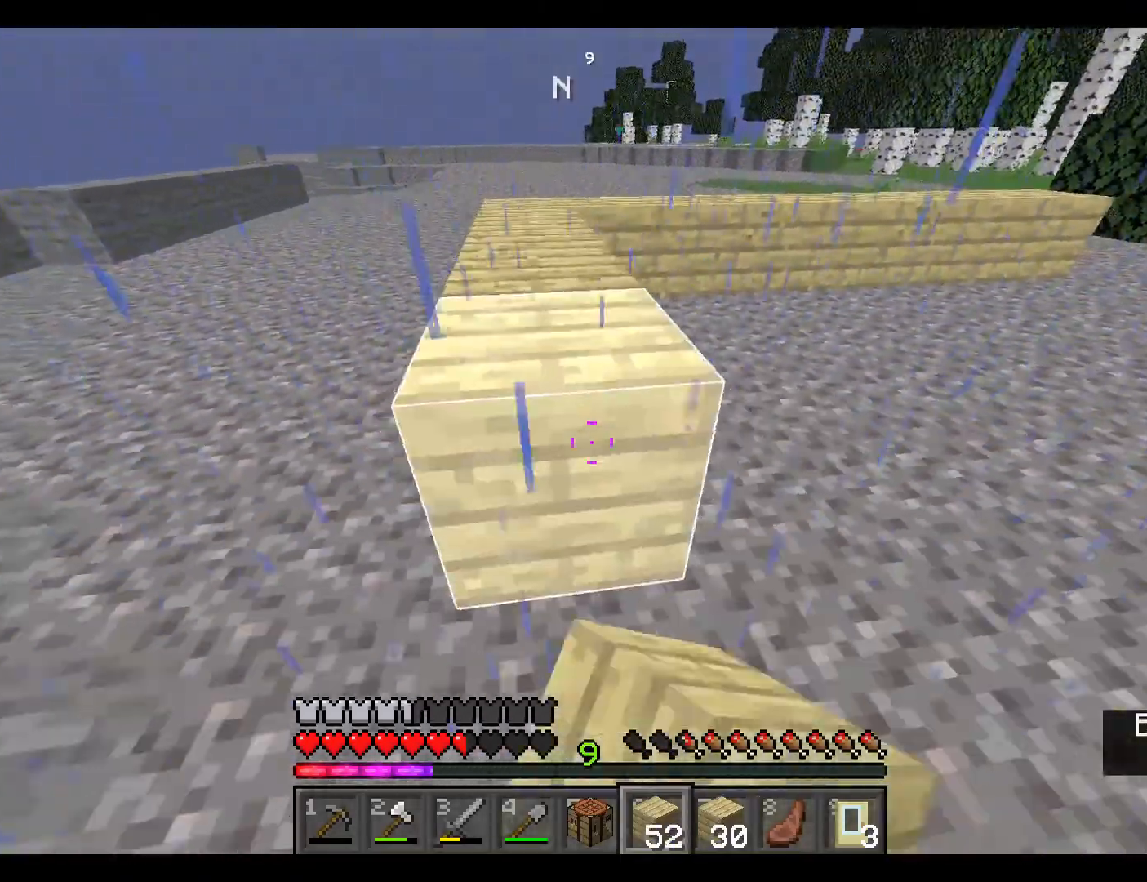
{"keys": ["s"], "mouse": [], "events": [[83, "mouse_right", "down"], [183, "mouse_right", "up"], [300, "mouse_right", "down"], [417, "mouse_right", "up"]]}
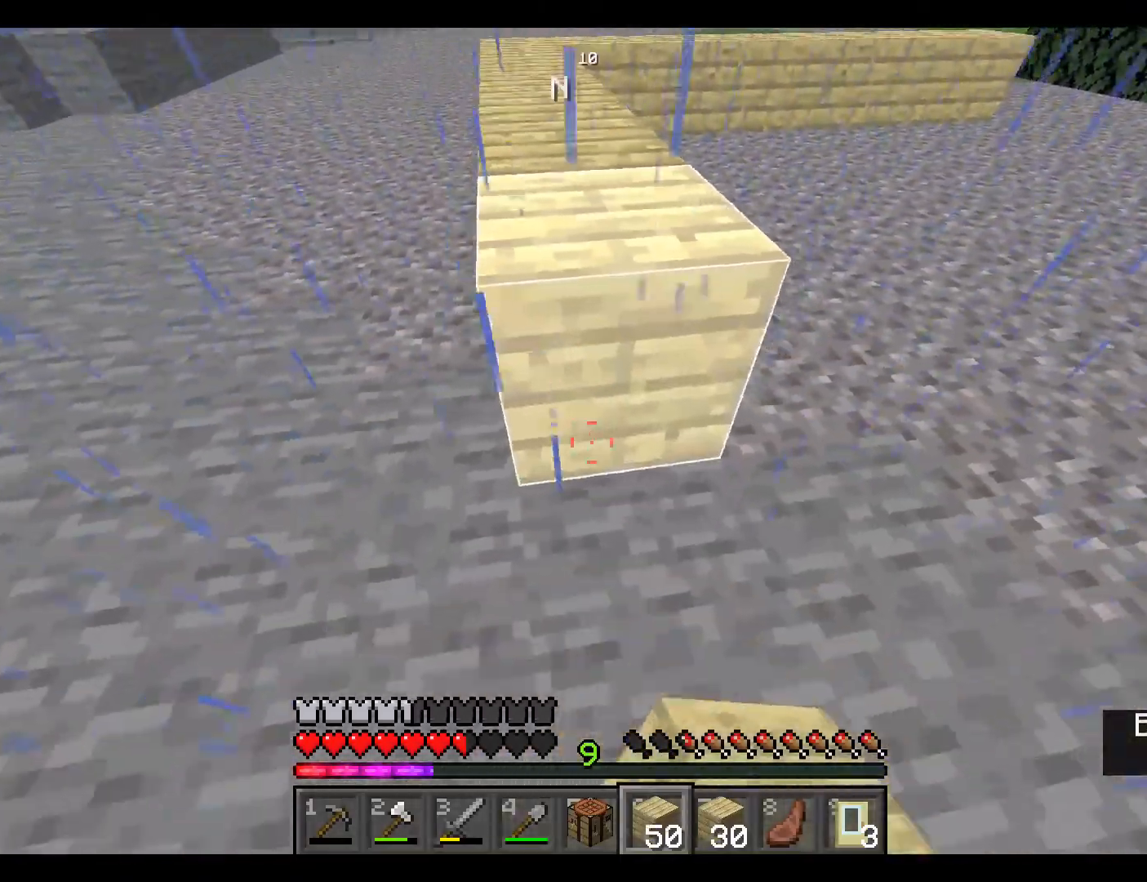
{"keys": ["d", "s"], "mouse": ["right"], "events": [[17, "mouse_right", "down"], [117, "mouse_right", "up"], [250, "d", "down"], [283, "mouse_right", "down"], [400, "mouse_right", "up"], [483, "mouse_right", "down"]]}
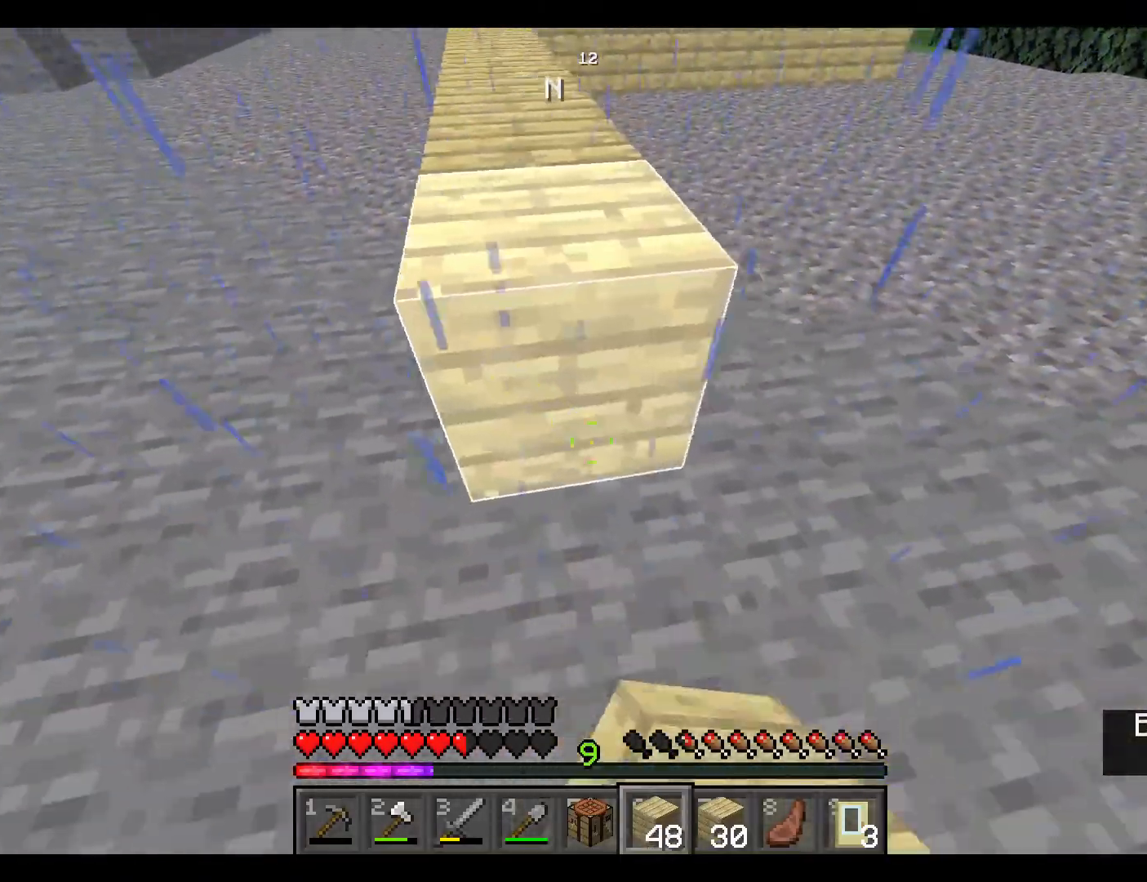
{"keys": ["d"], "mouse": [], "events": [[67, "mouse_right", "up"], [217, "s", "up"]]}
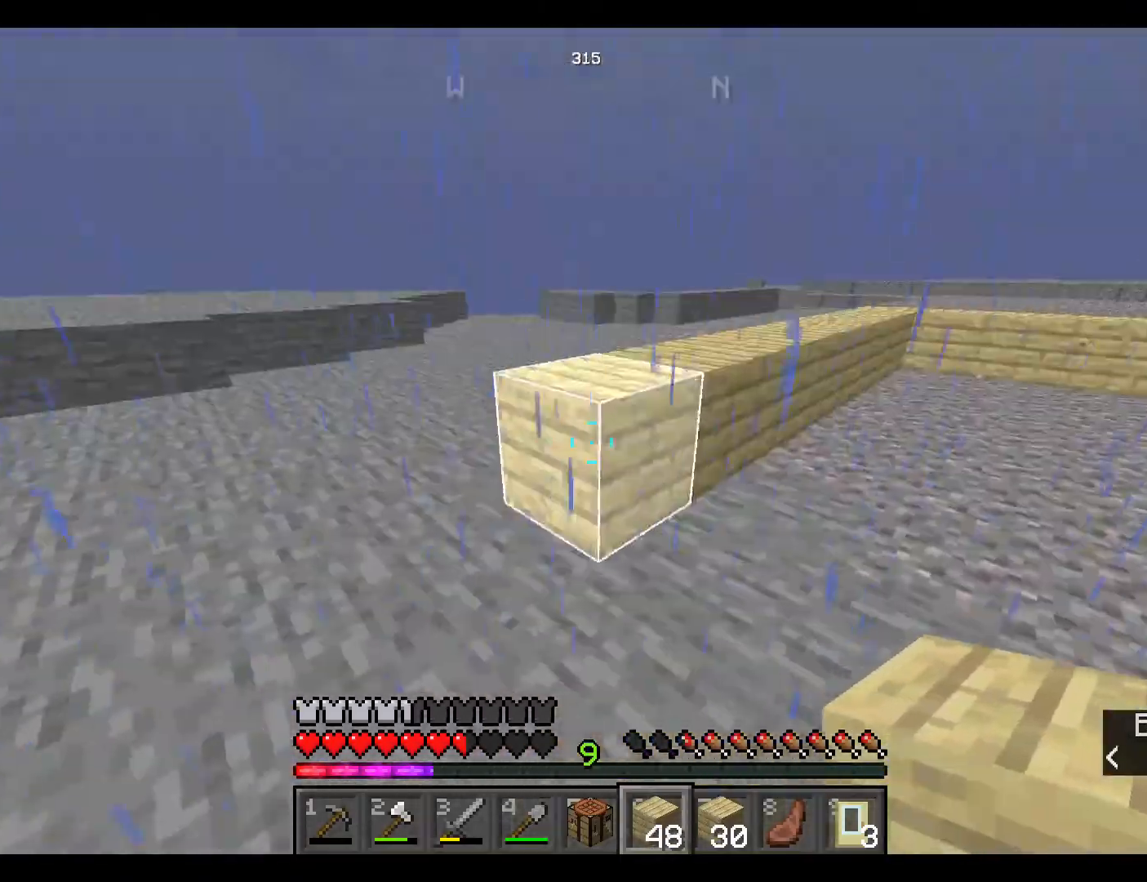
{"keys": ["d"], "mouse": [], "events": []}
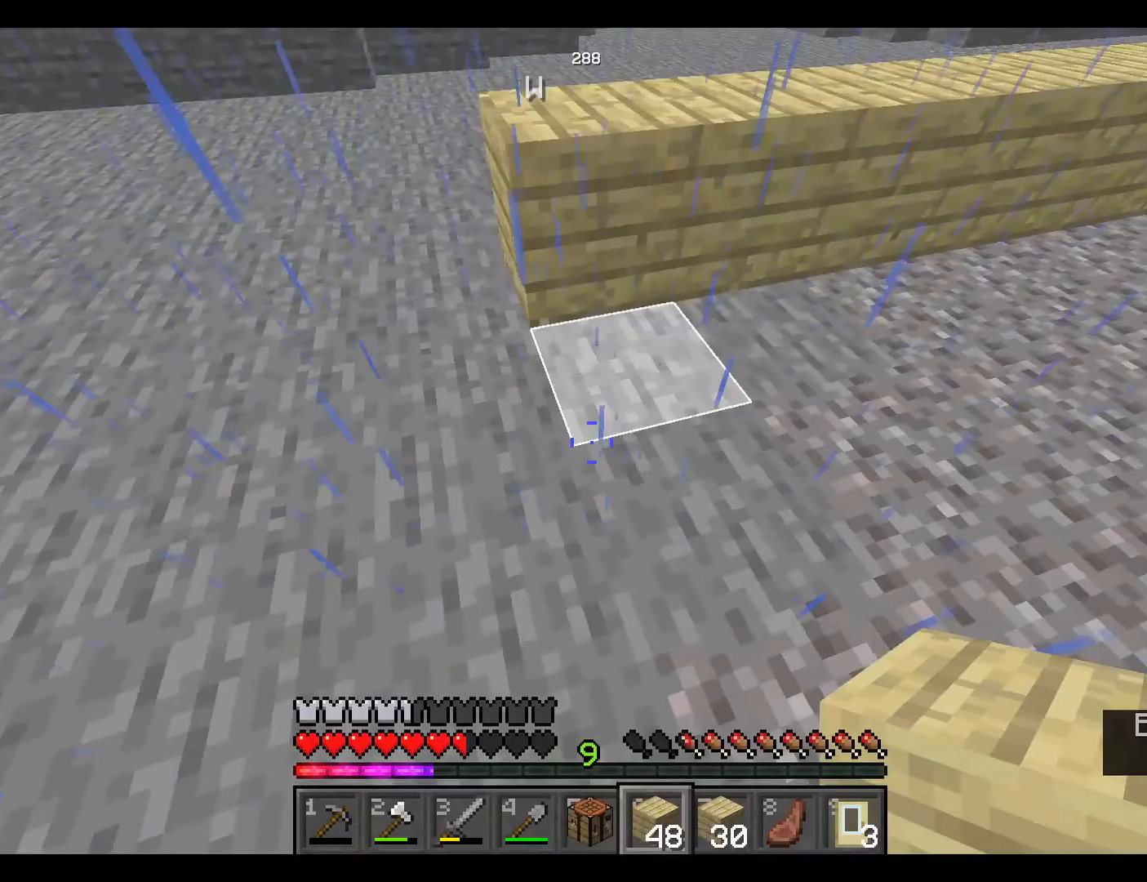
{"keys": ["s"], "mouse": [], "events": [[50, "d", "up"], [367, "s", "down"], [383, "s", "up"], [400, "mouse_right", "down"], [450, "d", "down"], [450, "s", "down"], [467, "d", "up"], [467, "mouse_right", "up"]]}
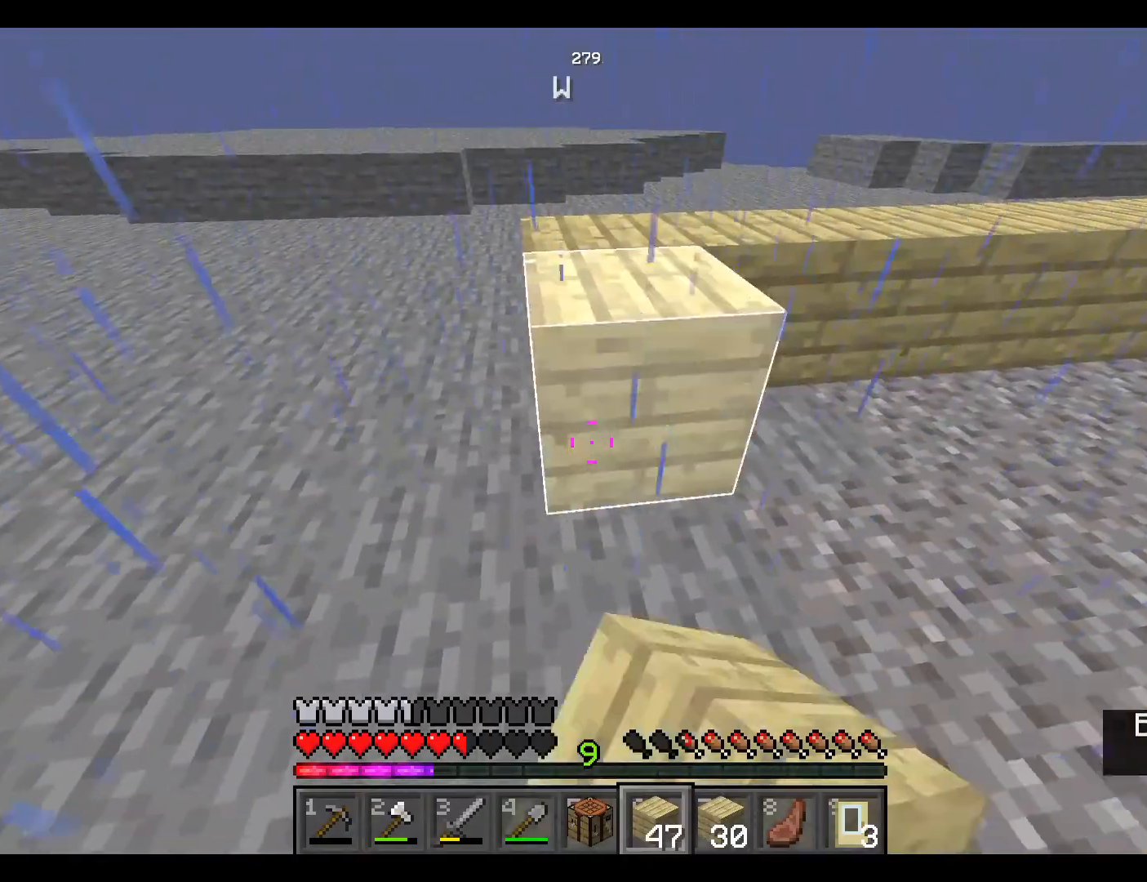
{"keys": ["s"], "mouse": ["right"], "events": [[50, "mouse_right", "down"], [83, "d", "down"], [167, "mouse_right", "up"], [217, "d", "up"], [217, "mouse_right", "down"], [317, "mouse_right", "up"], [417, "mouse_right", "down"]]}
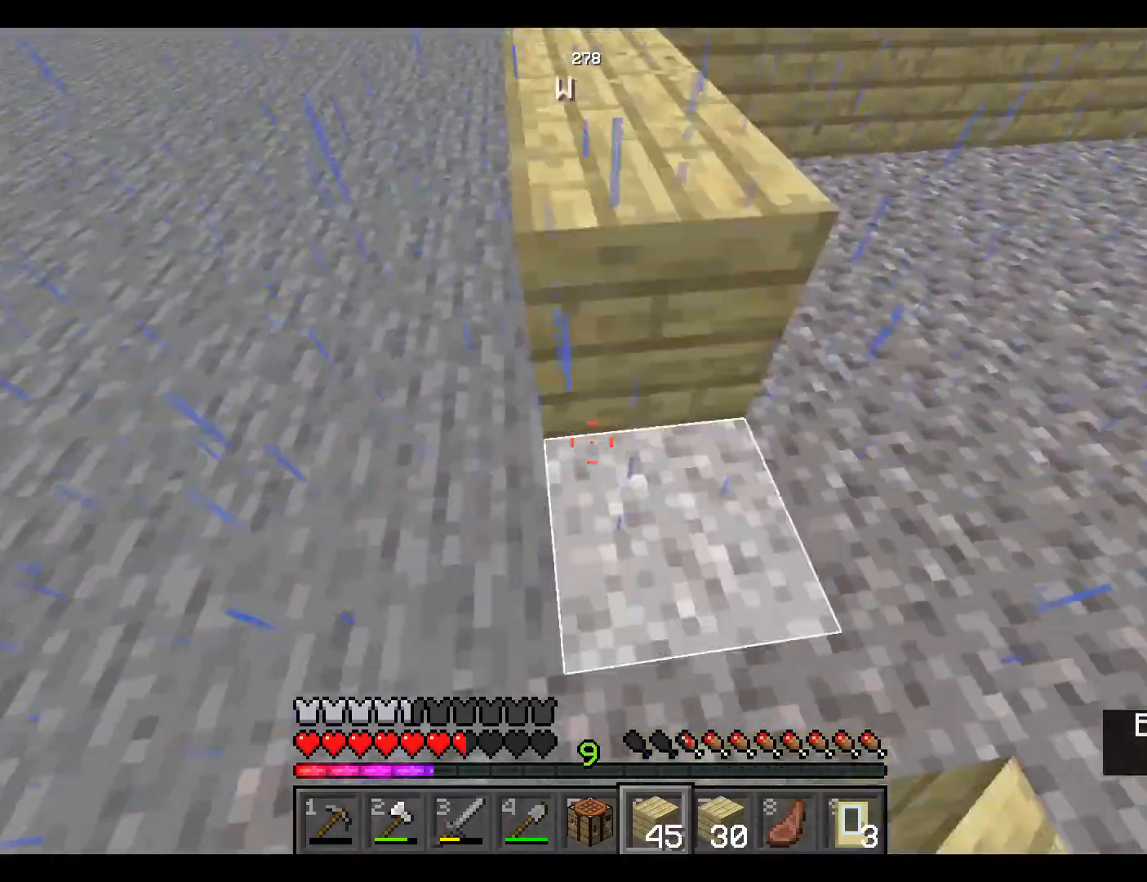
{"keys": ["d", "s"], "mouse": ["right"], "events": [[67, "mouse_right", "up"], [183, "mouse_right", "down"], [200, "mouse_right", "up"], [217, "mouse_right", "down"], [250, "mouse_right", "up"], [350, "d", "down"], [350, "mouse_right", "down"]]}
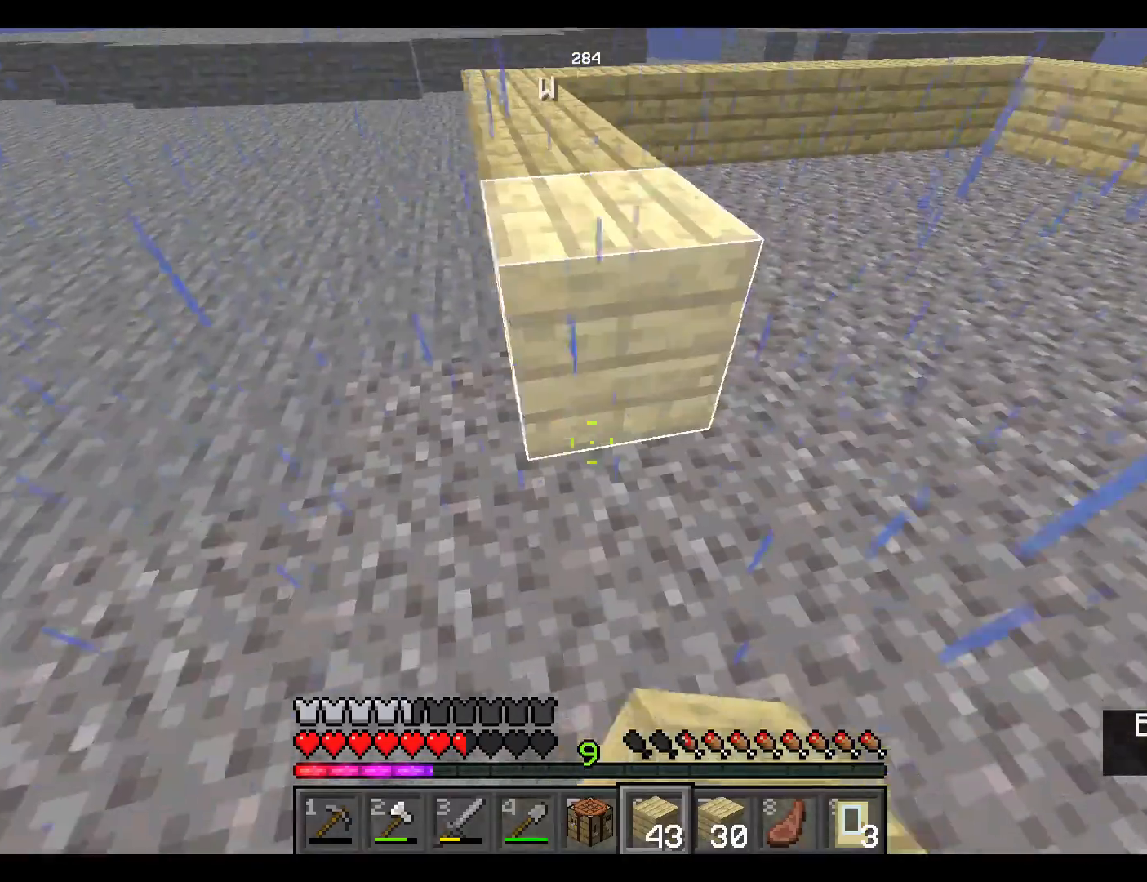
{"keys": ["s"], "mouse": ["right"], "events": [[67, "mouse_right", "up"], [117, "mouse_right", "down"], [183, "mouse_right", "up"], [200, "d", "up"], [267, "mouse_right", "down"], [367, "mouse_right", "up"], [450, "mouse_right", "down"]]}
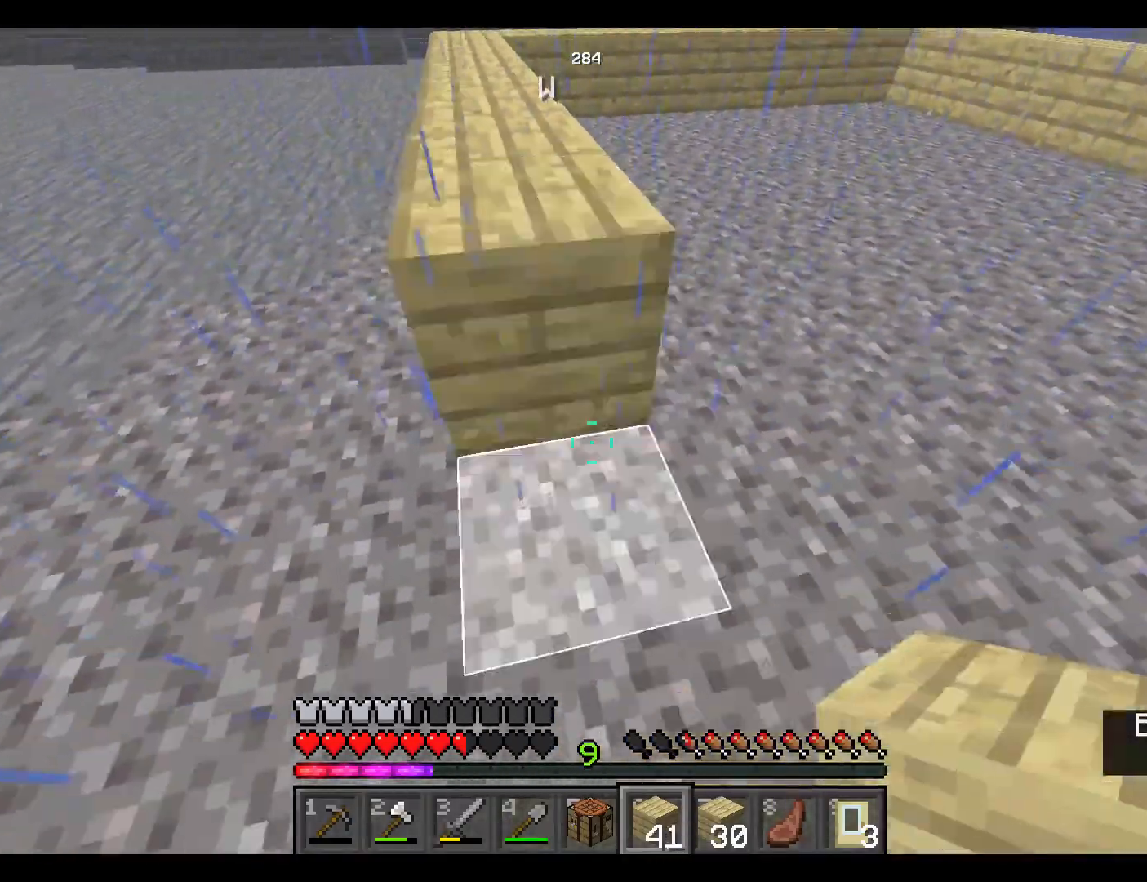
{"keys": ["a"], "mouse": [], "events": [[17, "mouse_right", "up"], [200, "s", "up"], [450, "a", "down"], [467, "a", "up"], [500, "a", "down"]]}